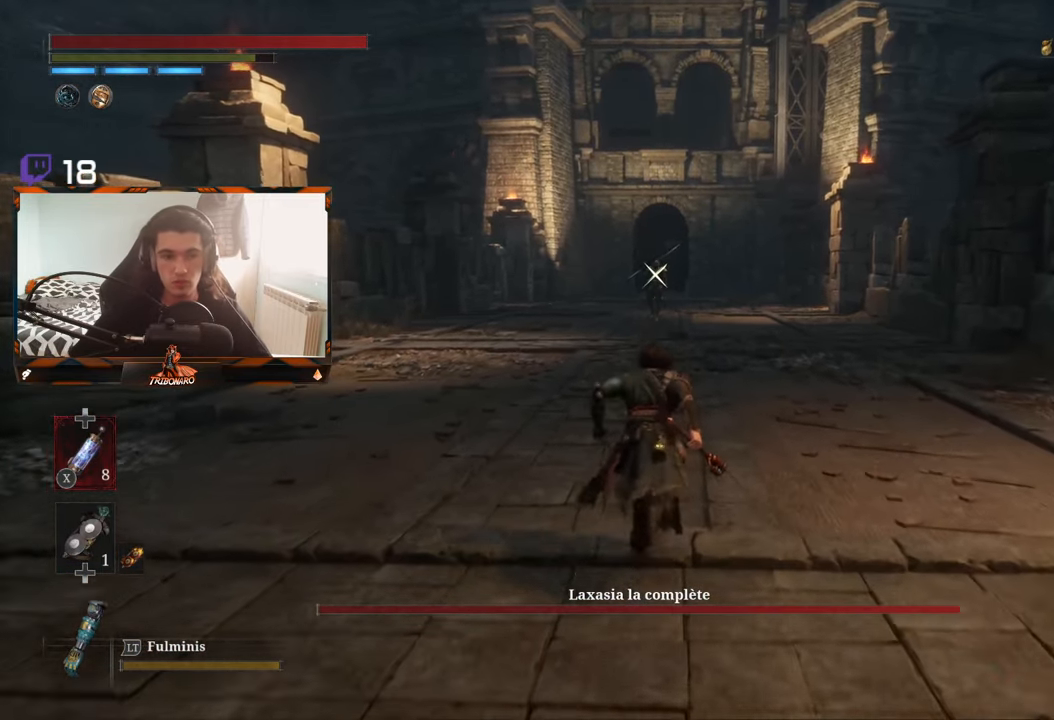
Gameplay with a controller (Xbox layout); each line is a JSON object with the inputs held at the frame after it. "events" lists button and stick changes between this image and that frame as [ms after this image, input, new state], when the widget could be followed in between.
{"buttons": ["B"], "left_stick": "up", "right_stick": "center", "events": []}
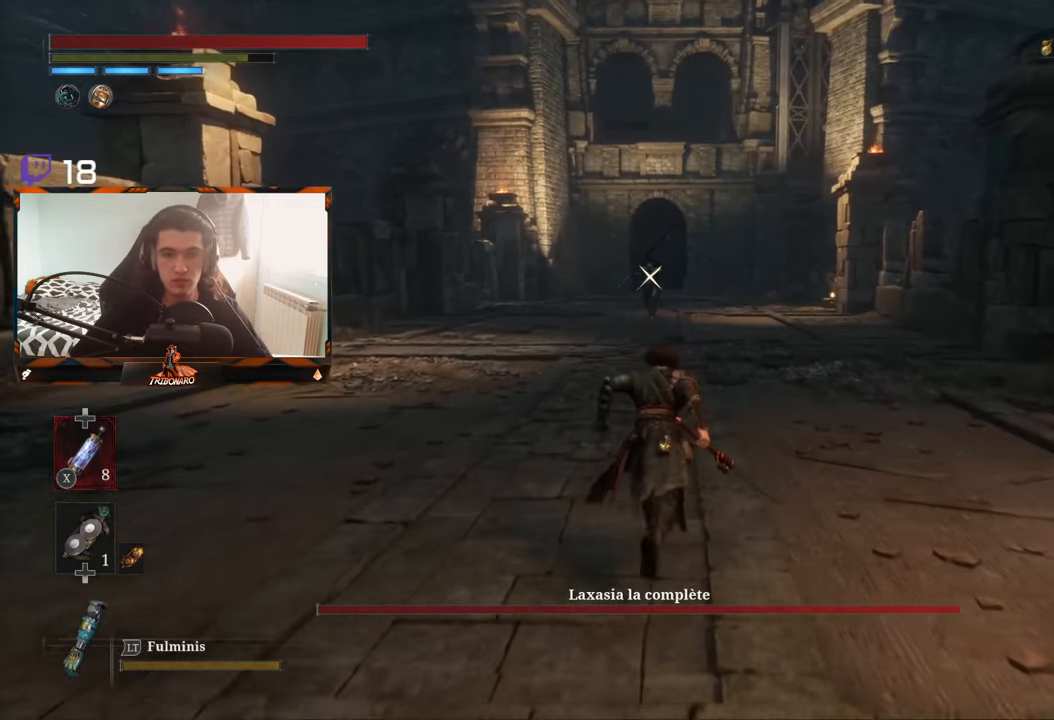
{"buttons": ["B"], "left_stick": "up", "right_stick": "center", "events": []}
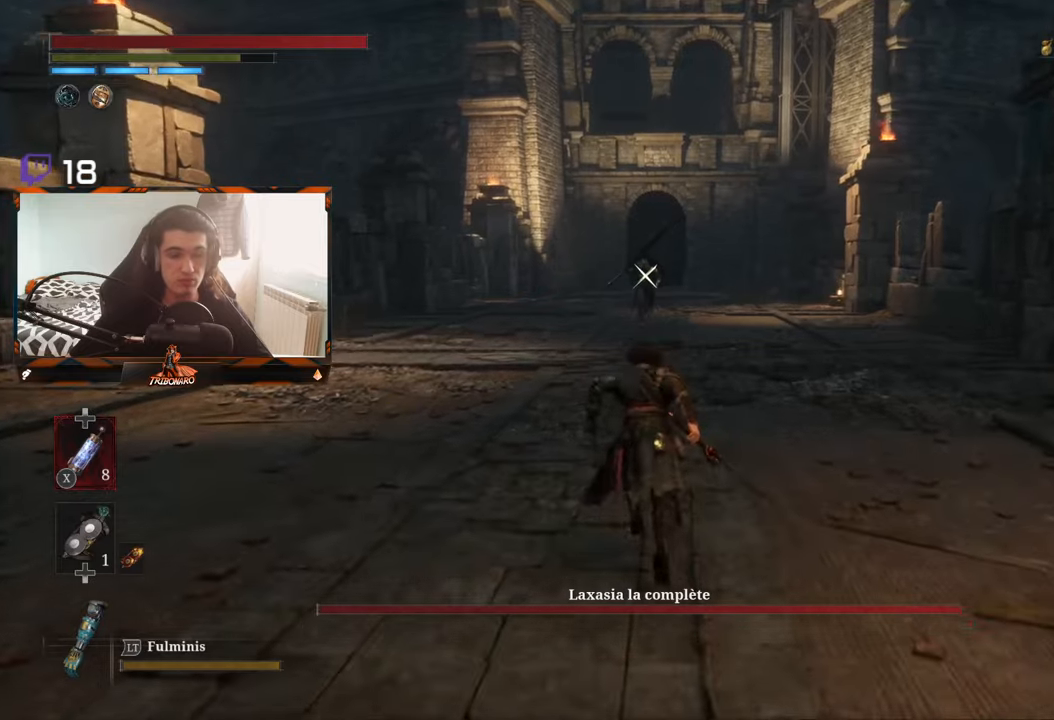
{"buttons": ["B"], "left_stick": "up", "right_stick": "center", "events": []}
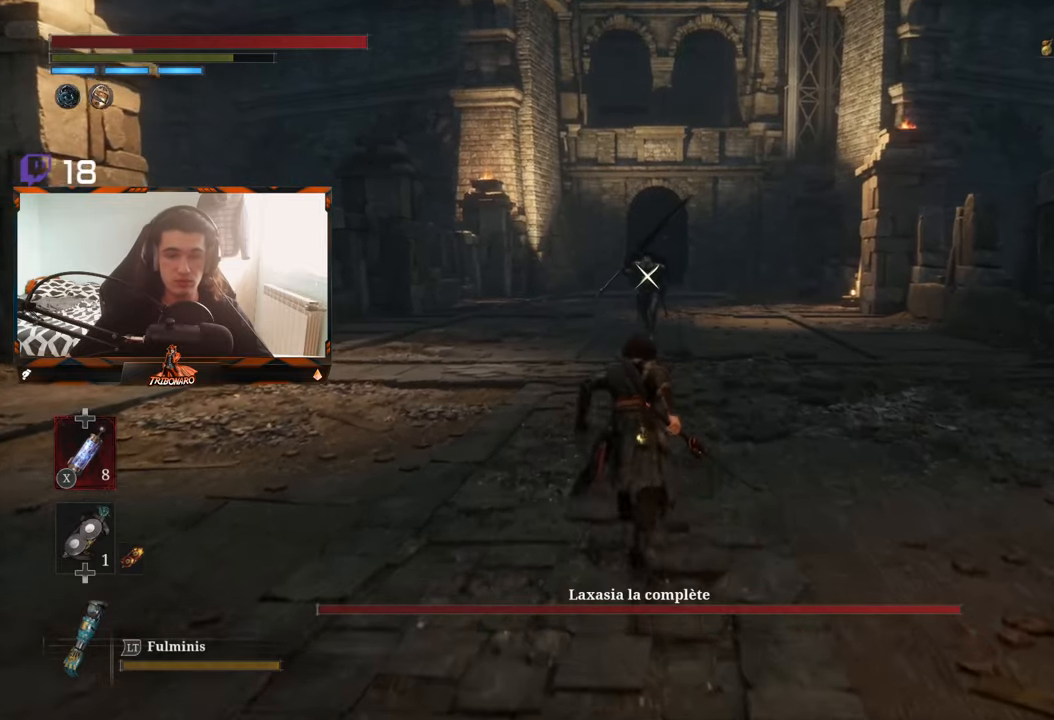
{"buttons": [], "left_stick": "up", "right_stick": "center", "events": [[233, "B", "up"]]}
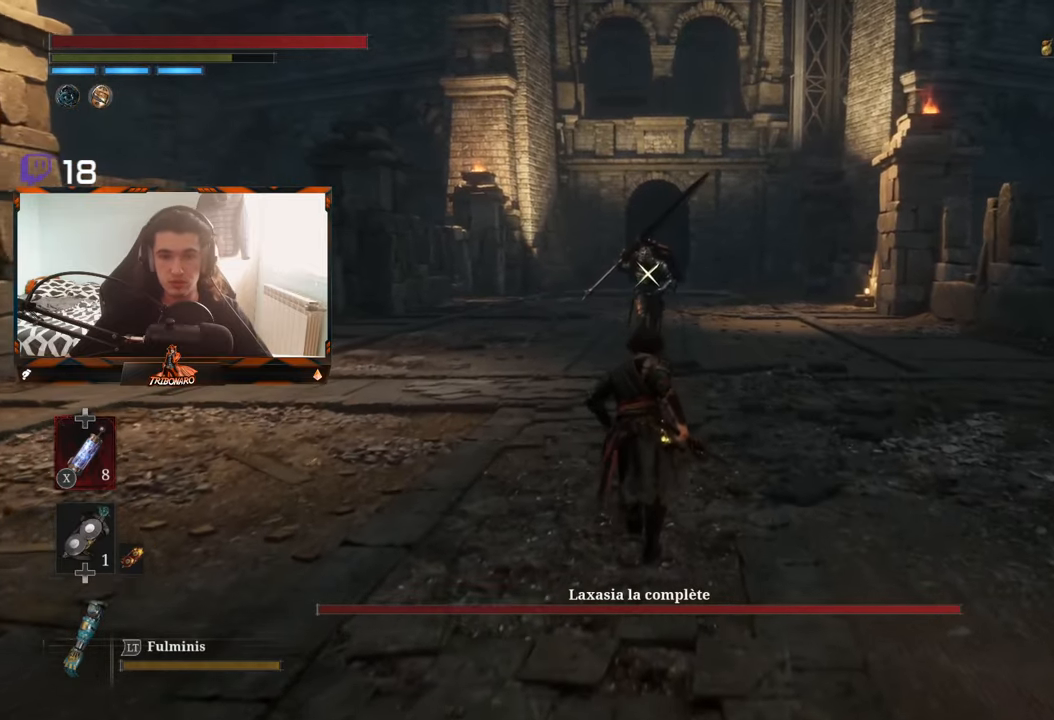
{"buttons": [], "left_stick": "up", "right_stick": "center", "events": []}
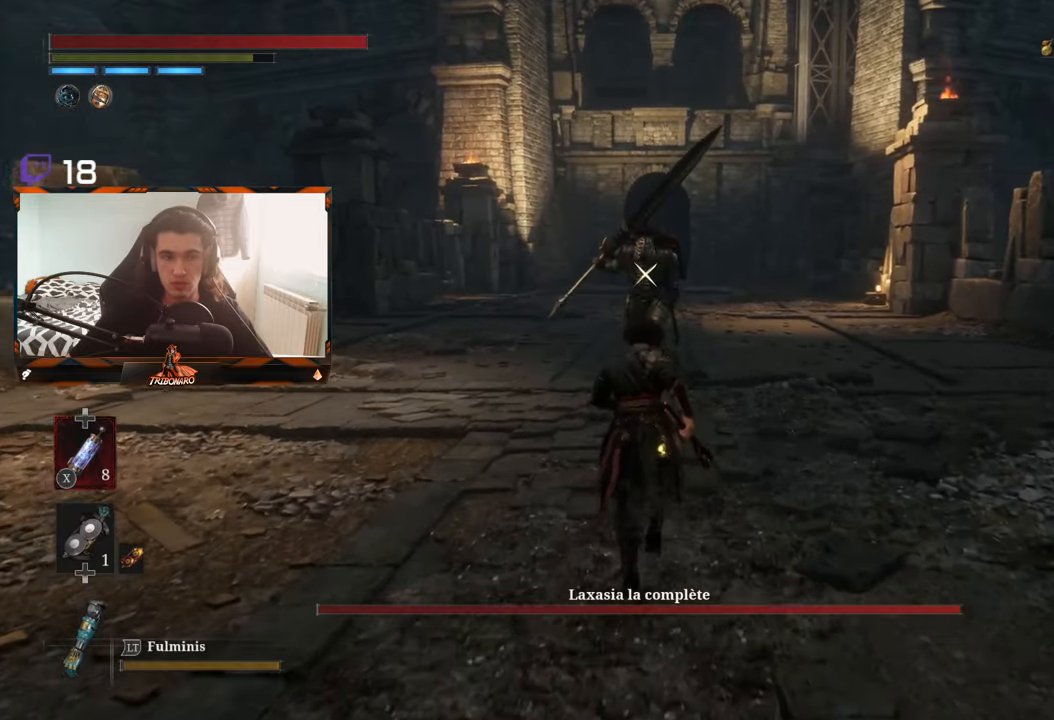
{"buttons": [], "left_stick": "center", "right_stick": "center", "events": [[383, "left_stick", "center"]]}
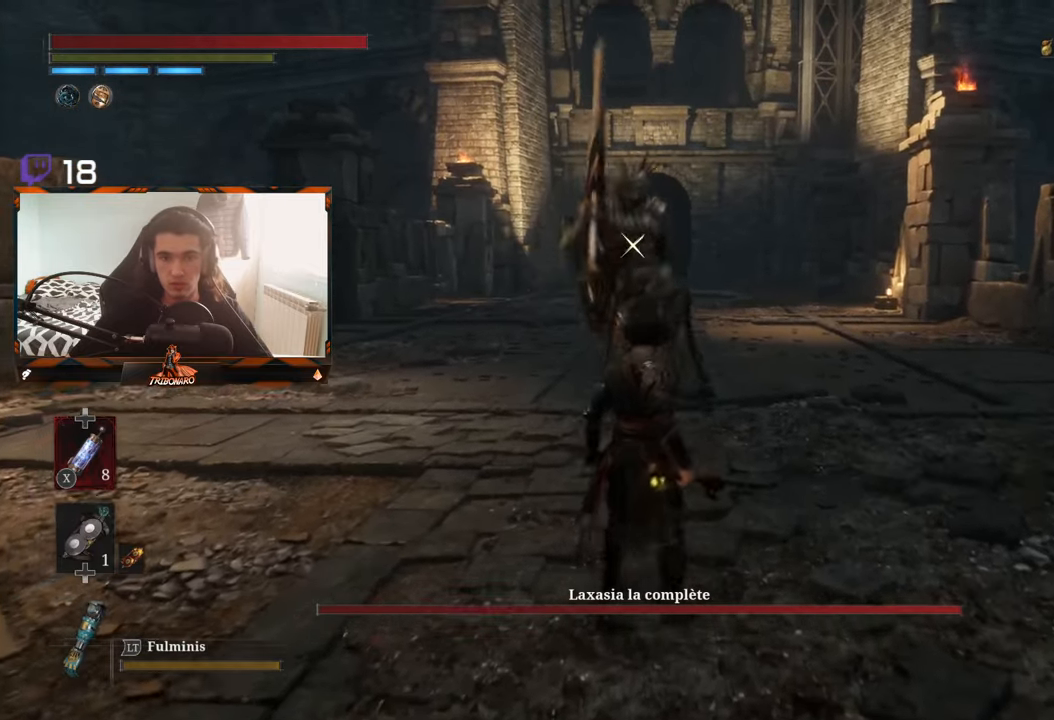
{"buttons": [], "left_stick": "center", "right_stick": "center", "events": []}
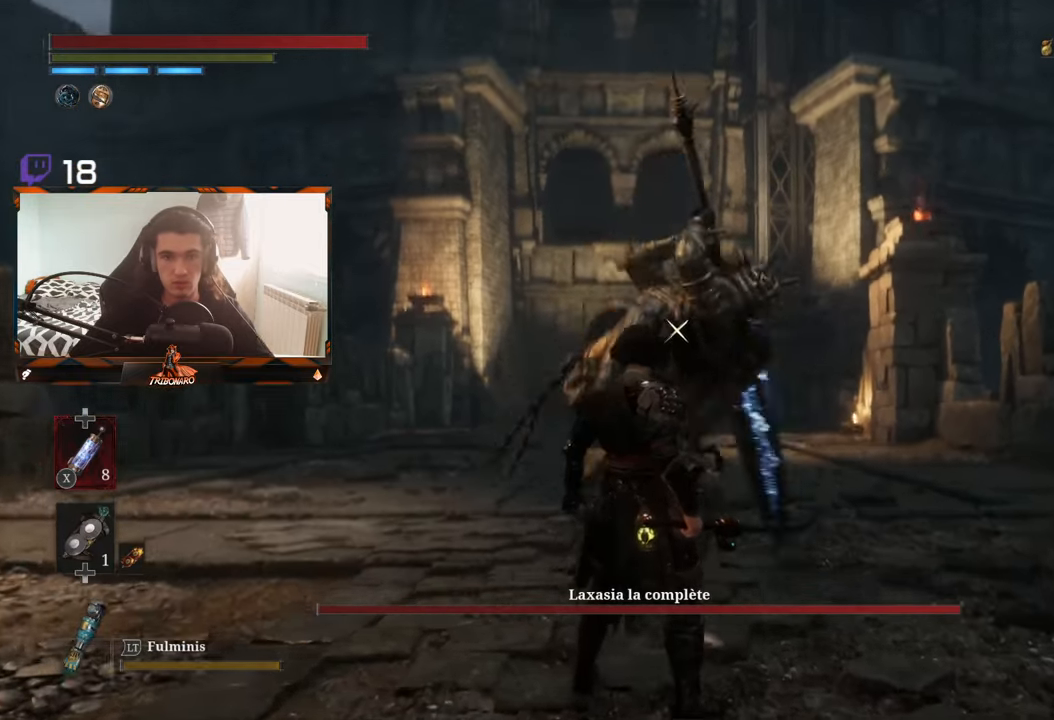
{"buttons": [], "left_stick": "left", "right_stick": "center"}
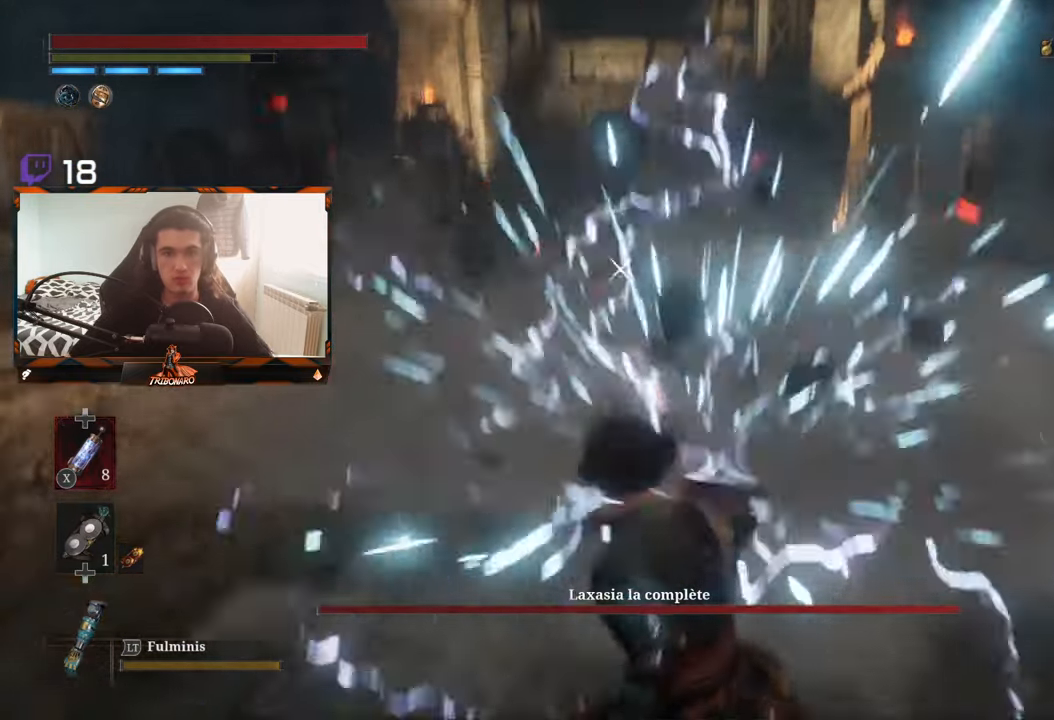
{"buttons": [], "left_stick": "up-left", "right_stick": "center", "events": [[116, "B", "down"], [216, "B", "up"], [283, "left_stick", "up-left"]]}
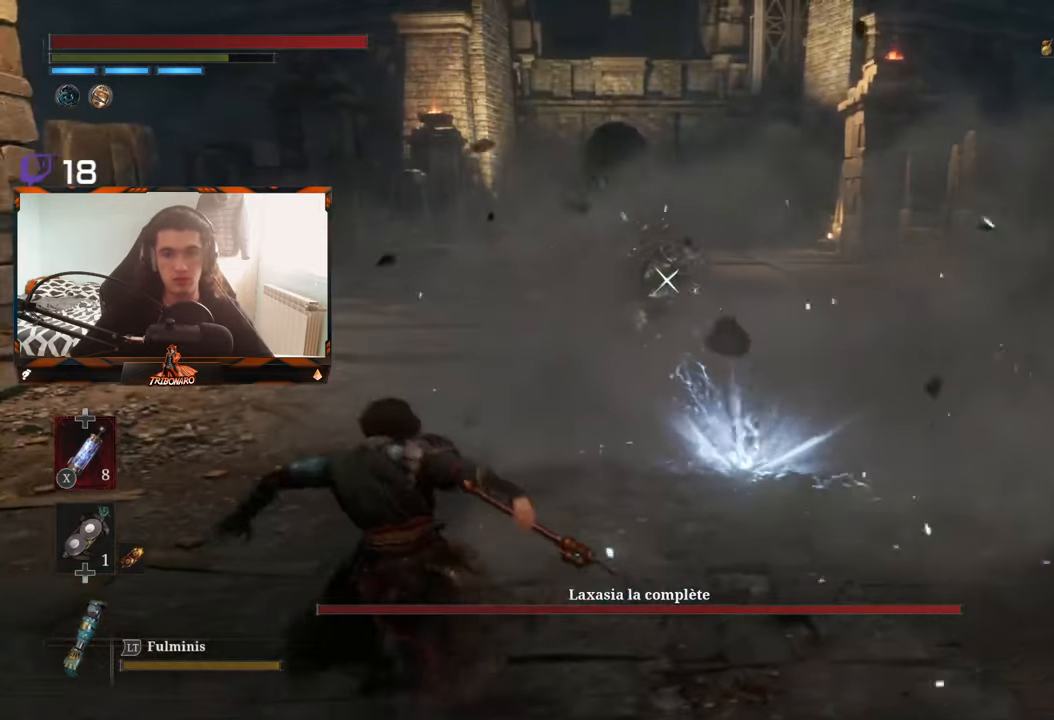
{"buttons": [], "left_stick": "up-left", "right_stick": "center", "events": []}
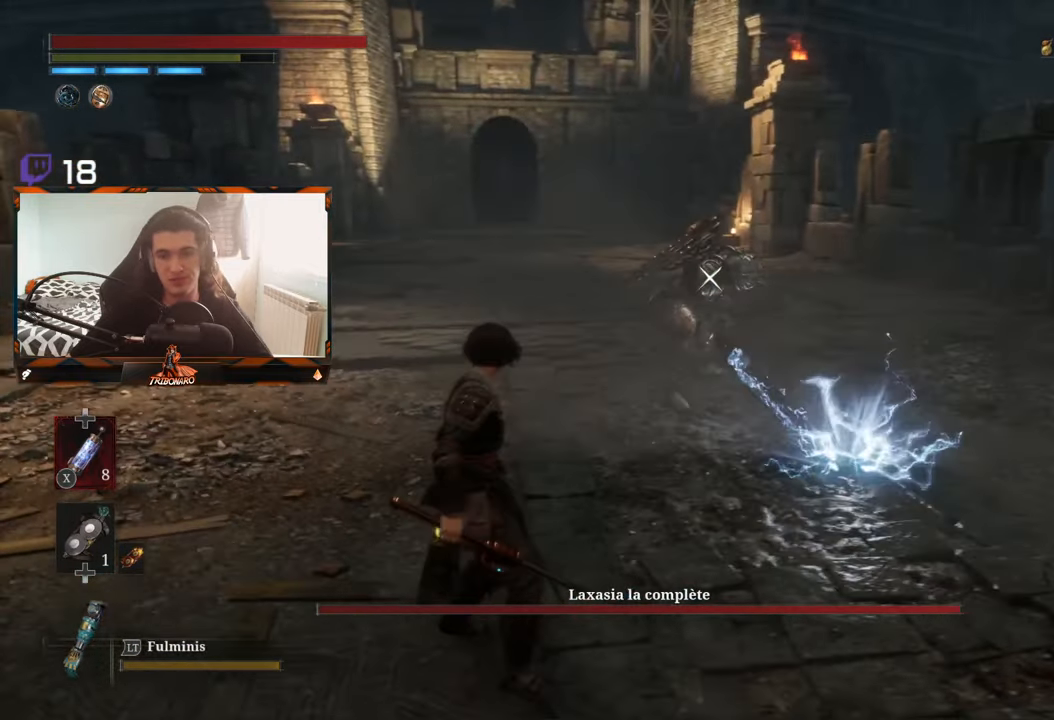
{"buttons": [], "left_stick": "up", "right_stick": "center", "events": [[116, "left_stick", "up"]]}
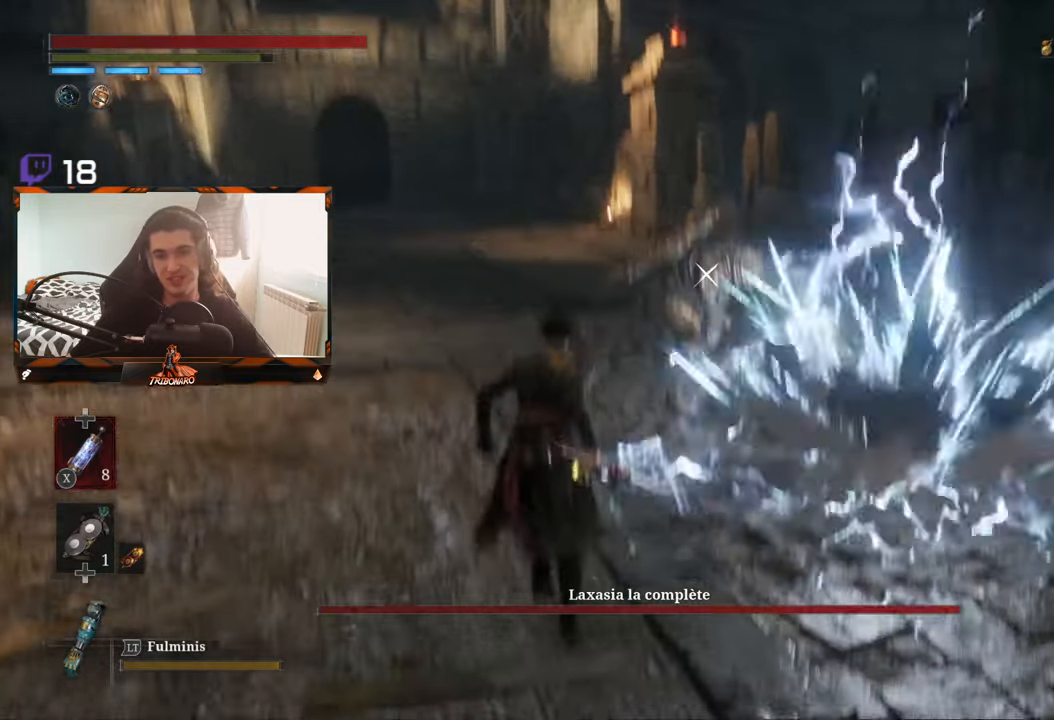
{"buttons": [], "left_stick": "up", "right_stick": "center", "events": []}
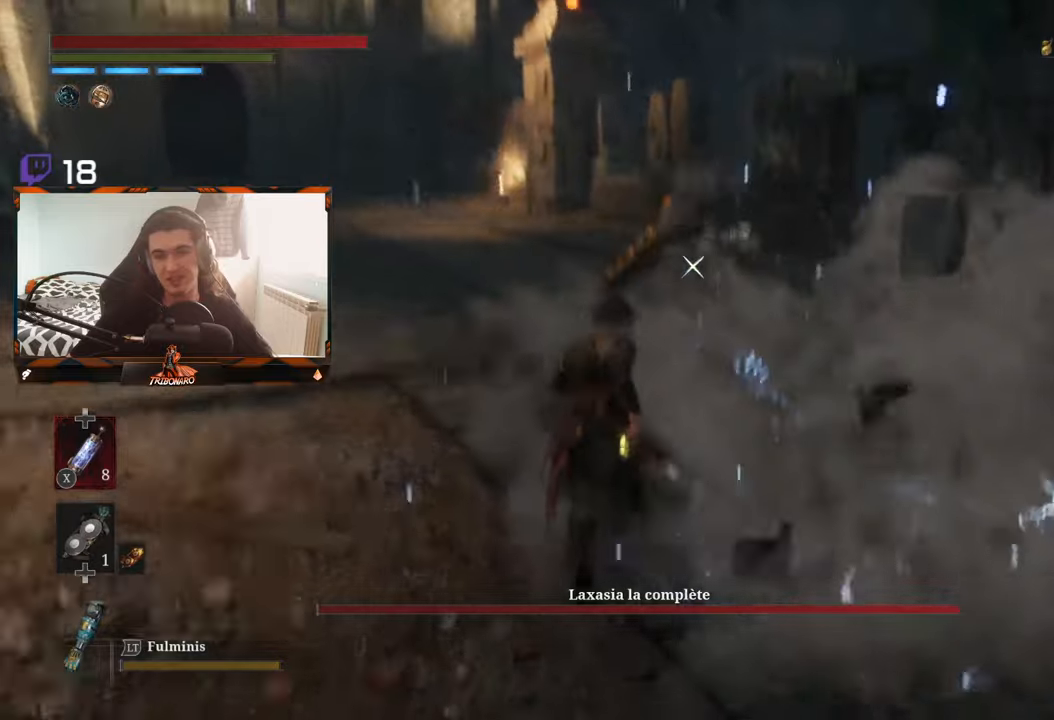
{"buttons": ["R1"], "left_stick": "up", "right_stick": "center", "events": [[500, "R1", "down"]]}
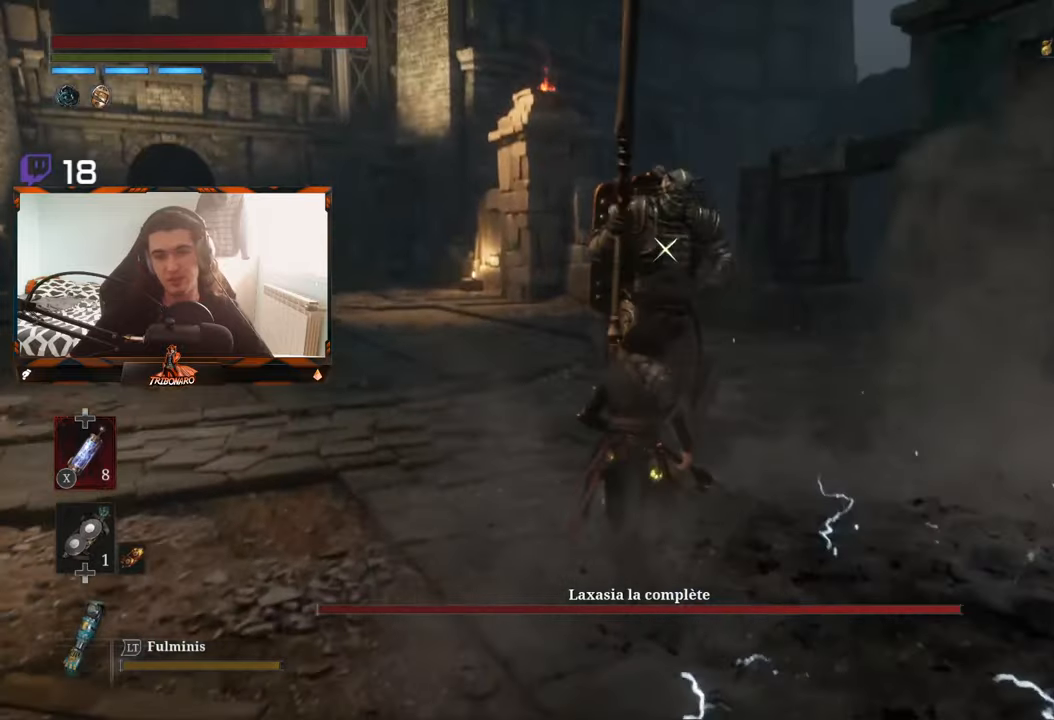
{"buttons": [], "left_stick": "center", "right_stick": "center", "events": [[50, "left_stick", "center"], [117, "R1", "up"]]}
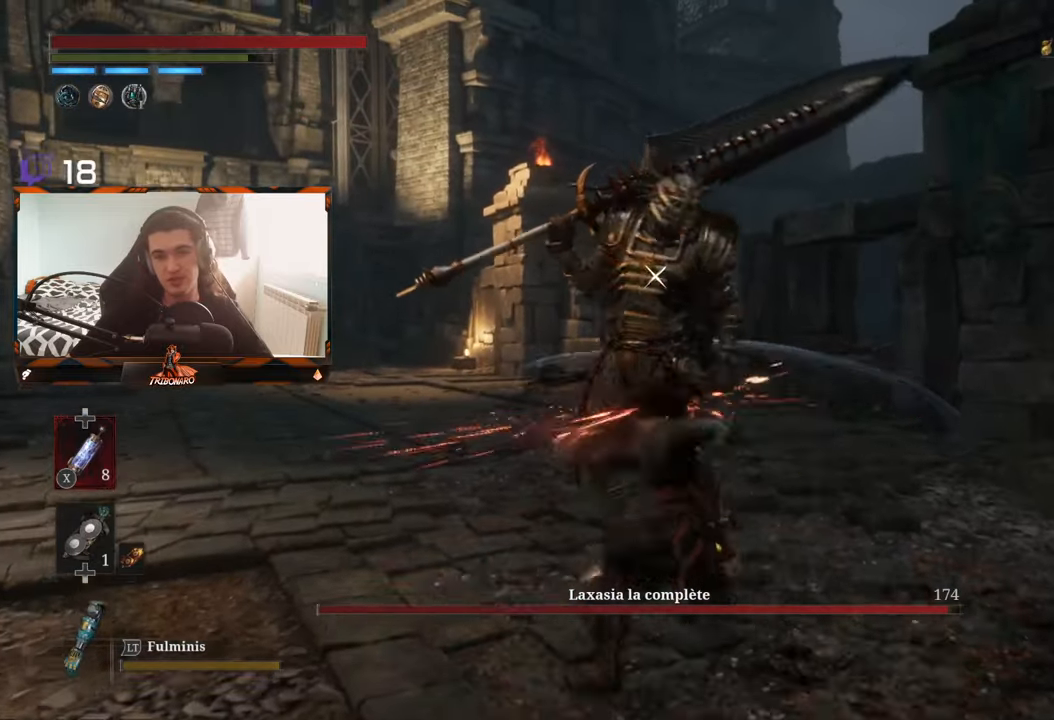
{"buttons": [], "left_stick": "center", "right_stick": "center", "events": [[217, "R1", "down"], [367, "R1", "up"]]}
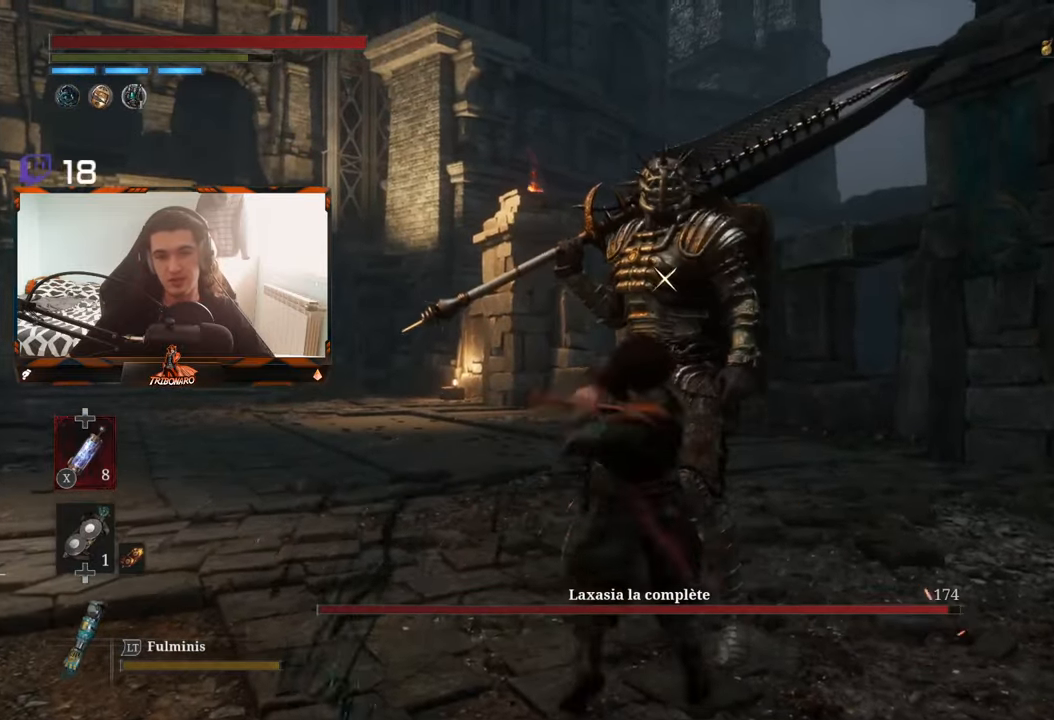
{"buttons": [], "left_stick": "center", "right_stick": "center", "events": []}
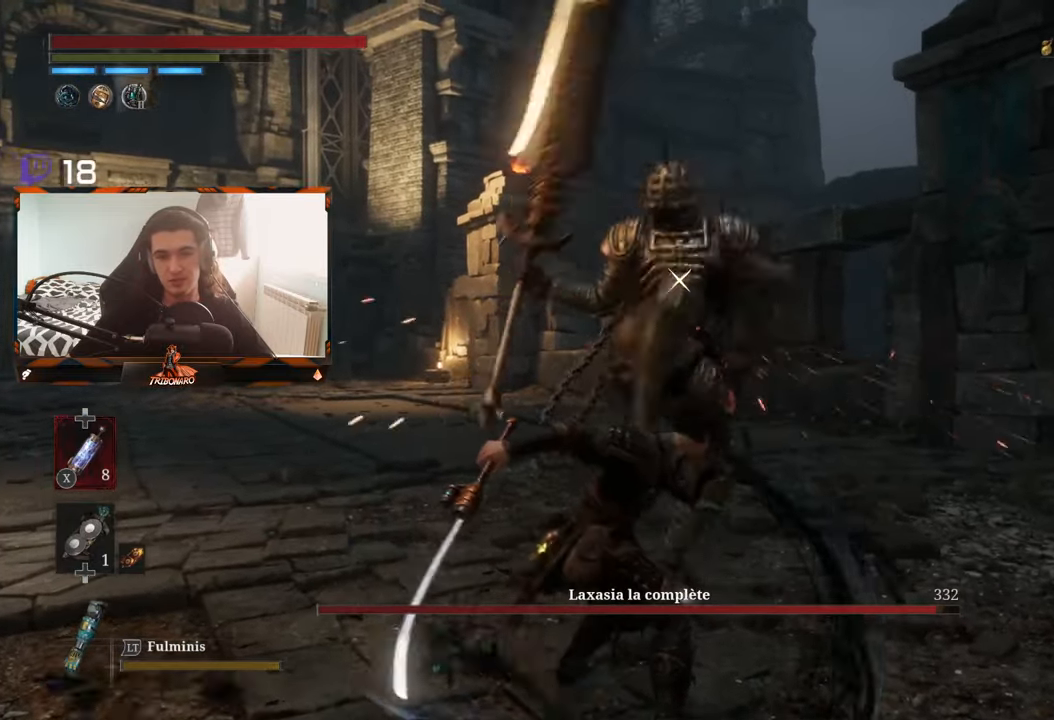
{"buttons": [], "left_stick": "center", "right_stick": "center", "events": [[50, "R1", "down"], [67, "R1", "up"]]}
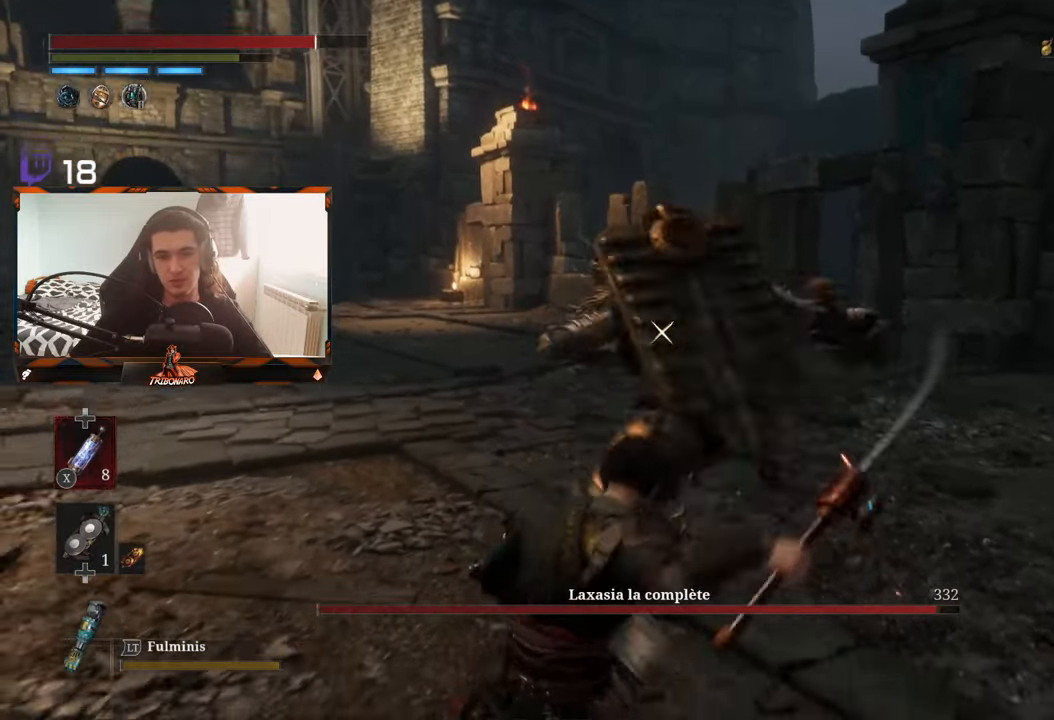
{"buttons": [], "left_stick": "center", "right_stick": "center"}
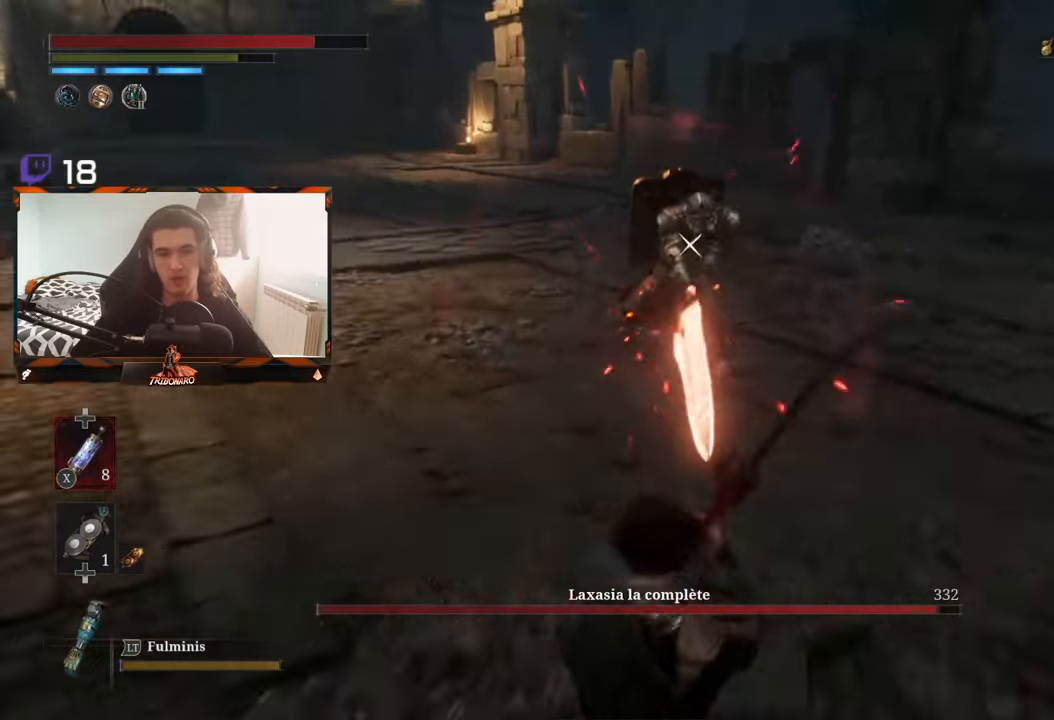
{"buttons": ["B"], "left_stick": "up", "right_stick": "center", "events": [[33, "left_stick", "up"], [167, "B", "down"]]}
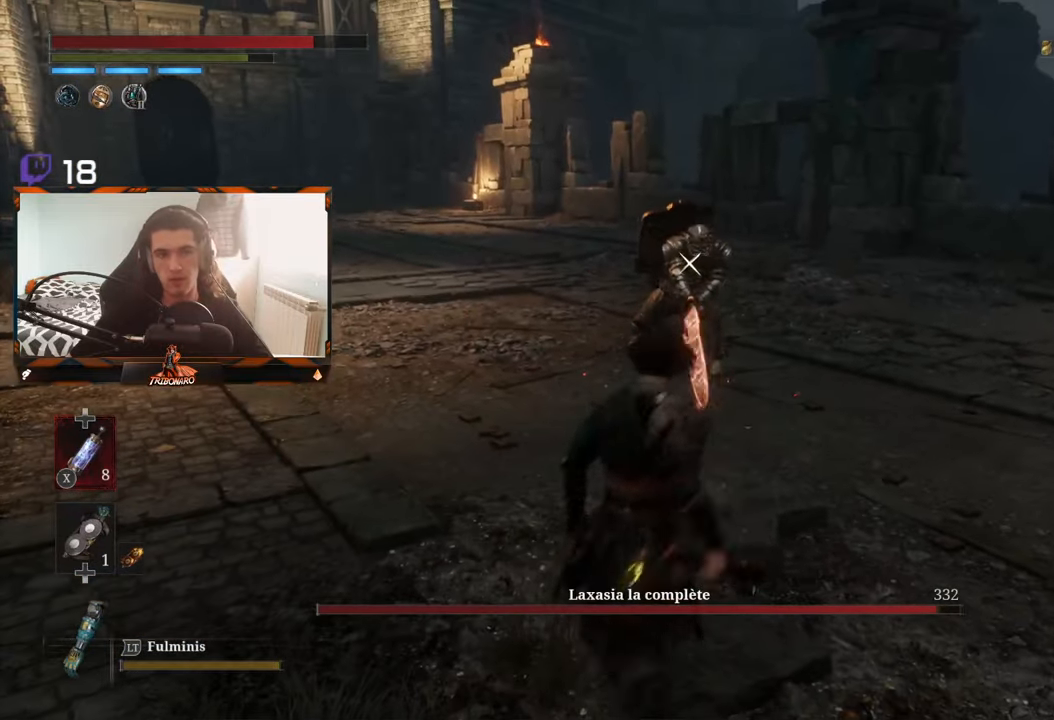
{"buttons": ["B"], "left_stick": "up", "right_stick": "center", "events": []}
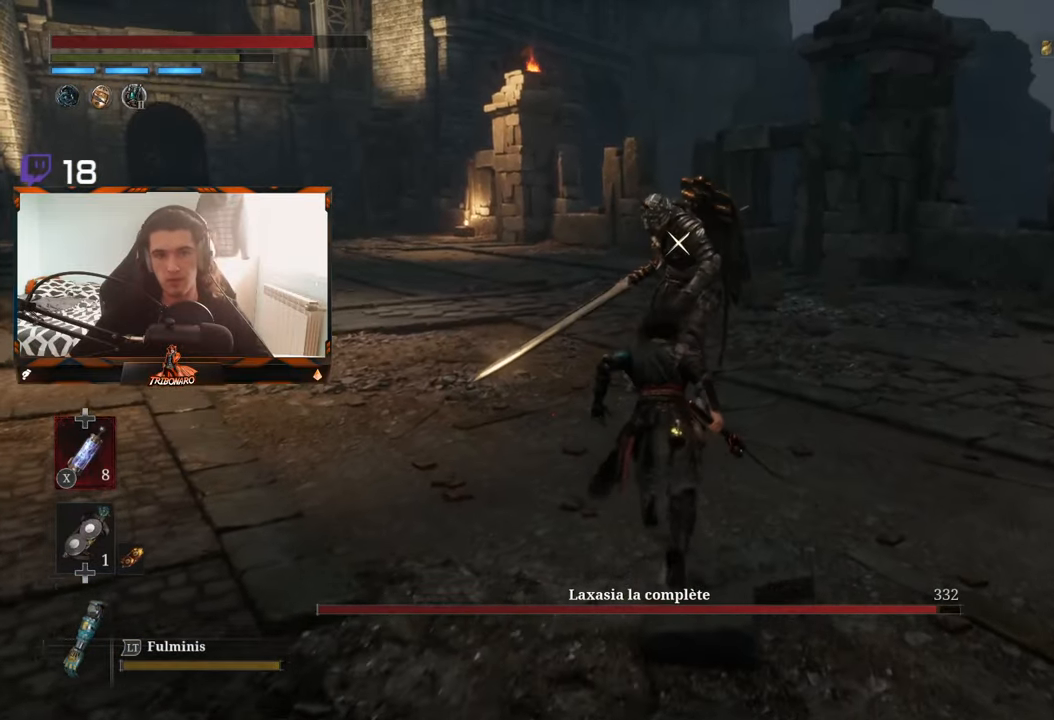
{"buttons": [], "left_stick": "center", "right_stick": "center", "events": [[67, "R1", "down"], [83, "B", "up"], [117, "left_stick", "center"], [150, "R1", "up"]]}
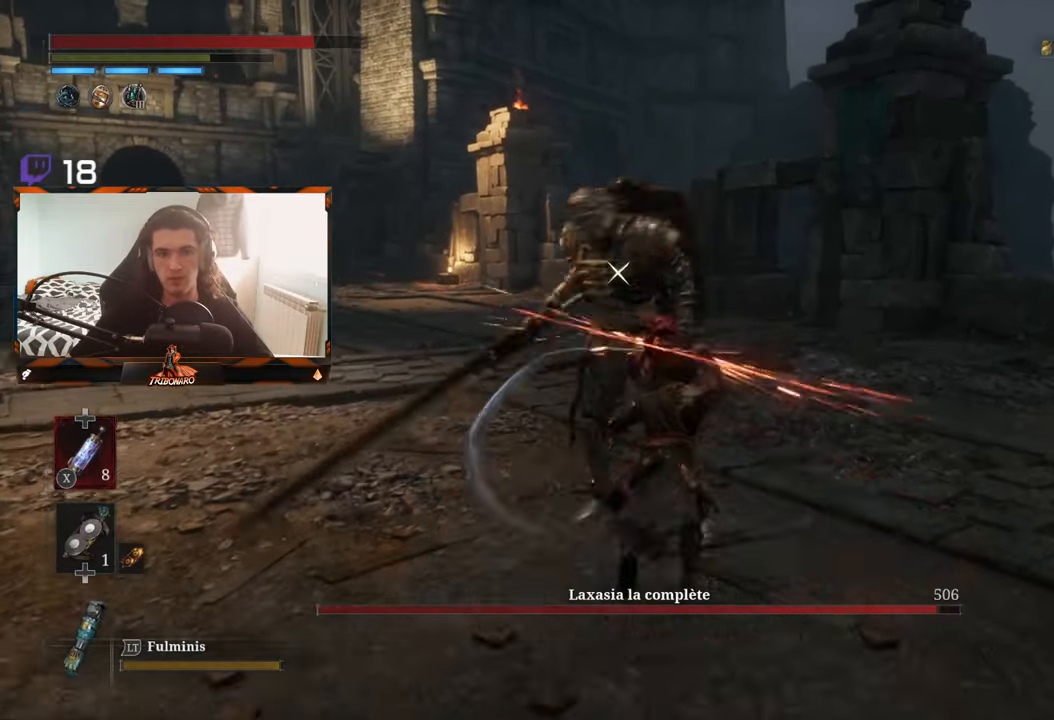
{"buttons": [], "left_stick": "center", "right_stick": "center", "events": [[333, "R1", "down"], [450, "R1", "up"]]}
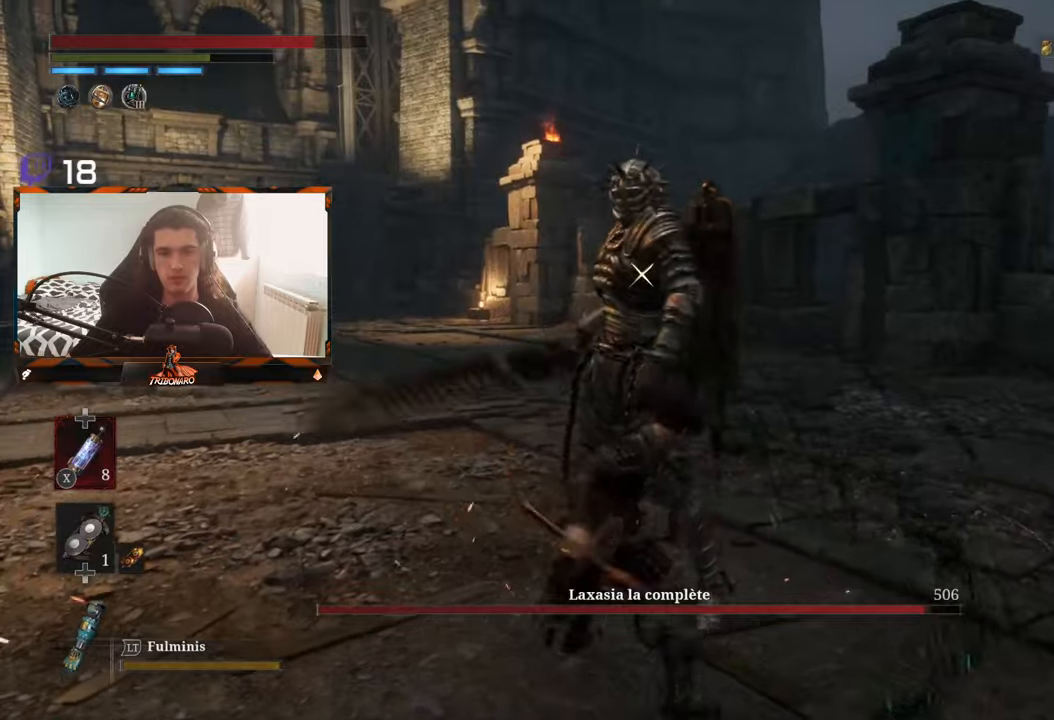
{"buttons": [], "left_stick": "center", "right_stick": "center", "events": []}
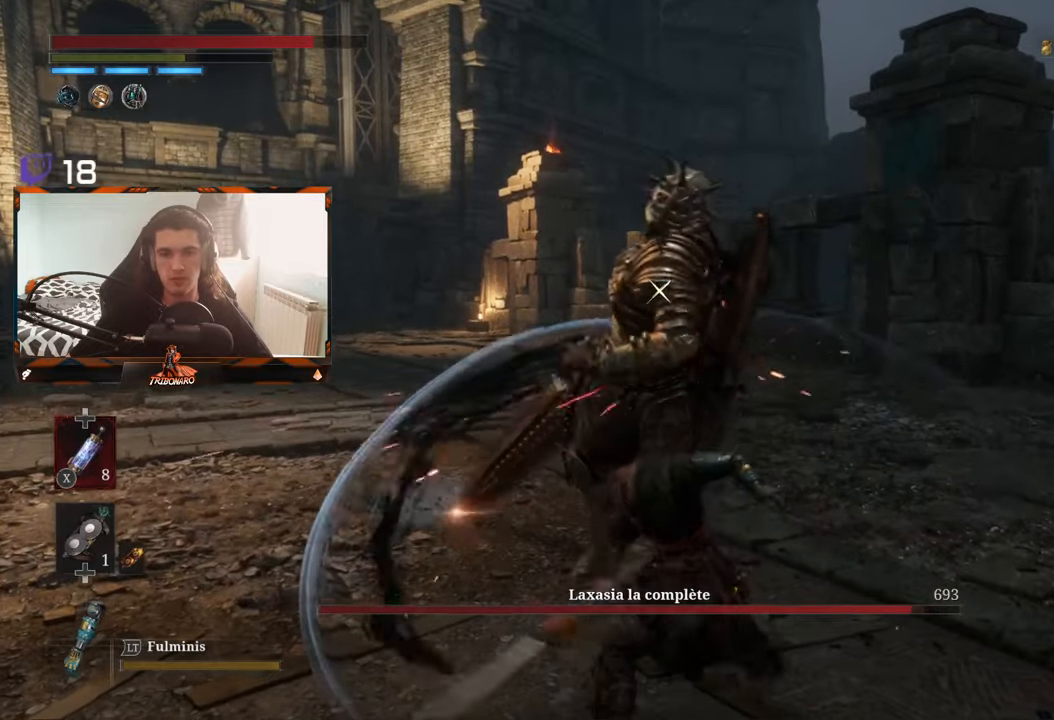
{"buttons": ["L1"], "left_stick": "center", "right_stick": "center", "events": [[434, "L1", "down"]]}
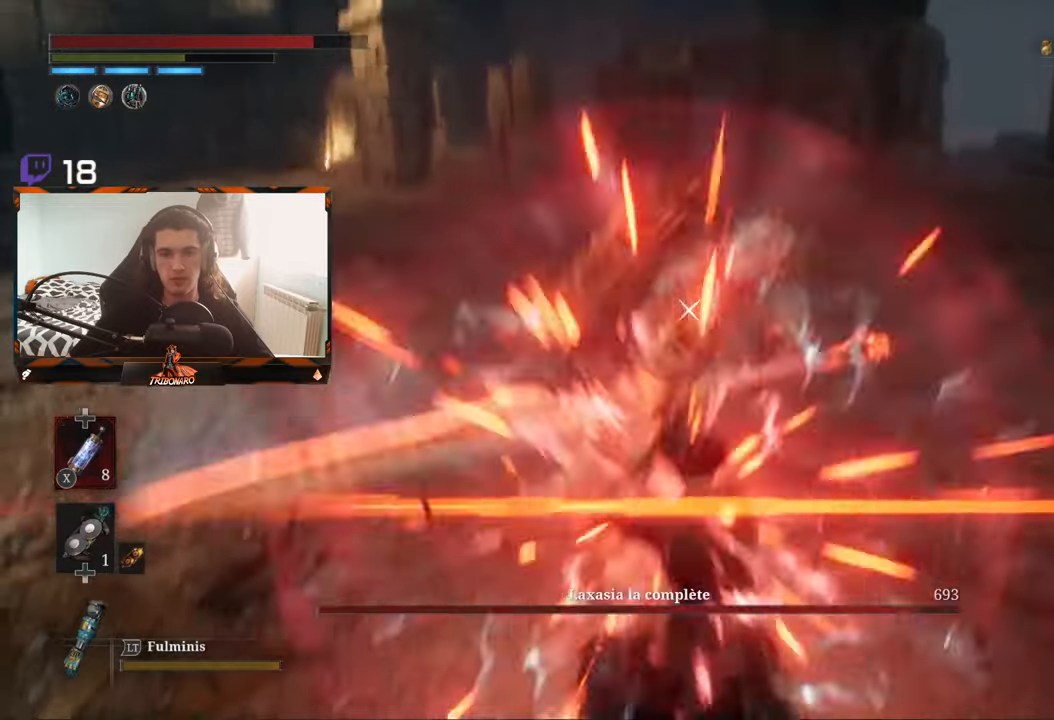
{"buttons": [], "left_stick": "center", "right_stick": "center", "events": [[50, "L1", "up"], [384, "L1", "down"], [450, "L1", "up"]]}
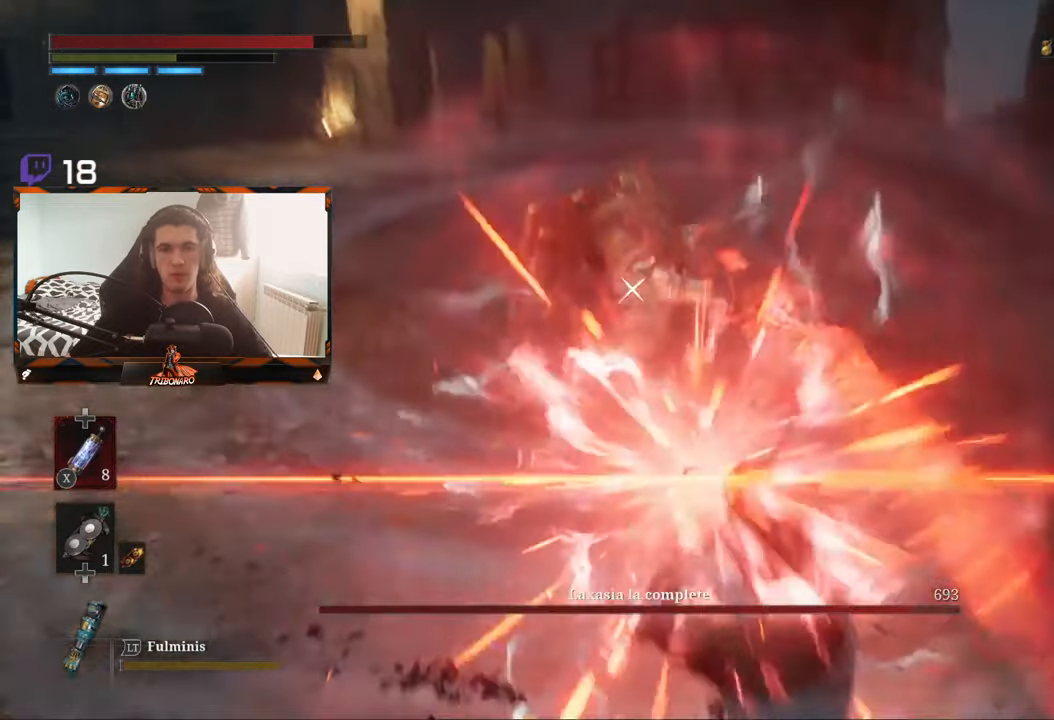
{"buttons": [], "left_stick": "up-left", "right_stick": "center", "events": [[200, "left_stick", "up"], [467, "left_stick", "up-left"]]}
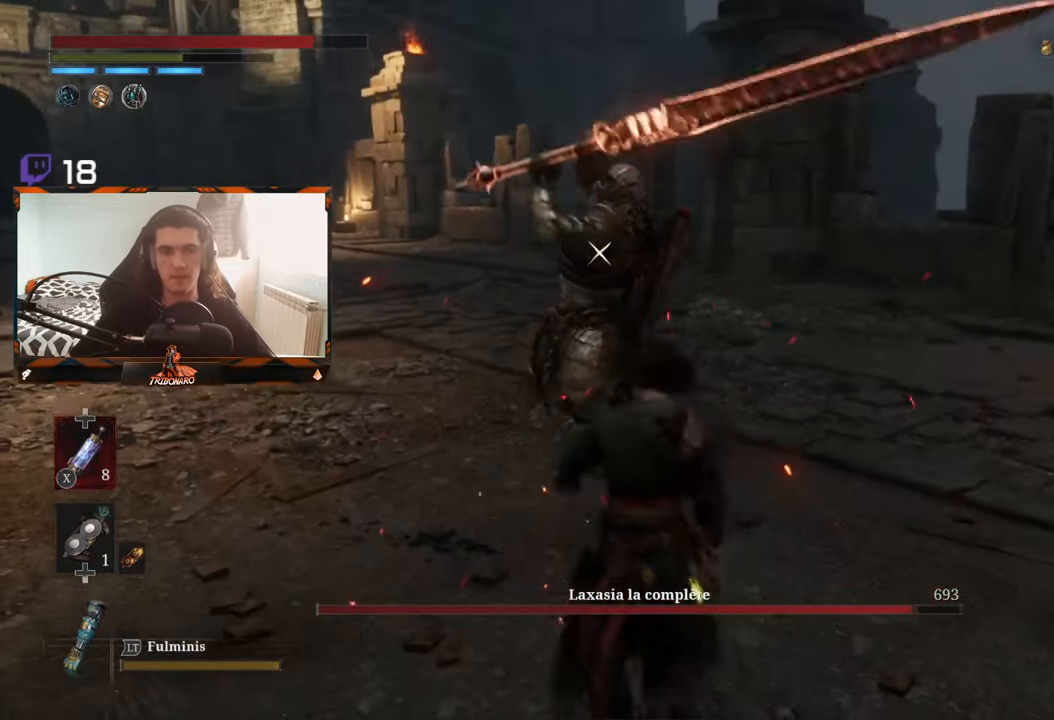
{"buttons": [], "left_stick": "center", "right_stick": "center", "events": [[217, "R1", "down"], [250, "left_stick", "center"], [267, "R1", "up"]]}
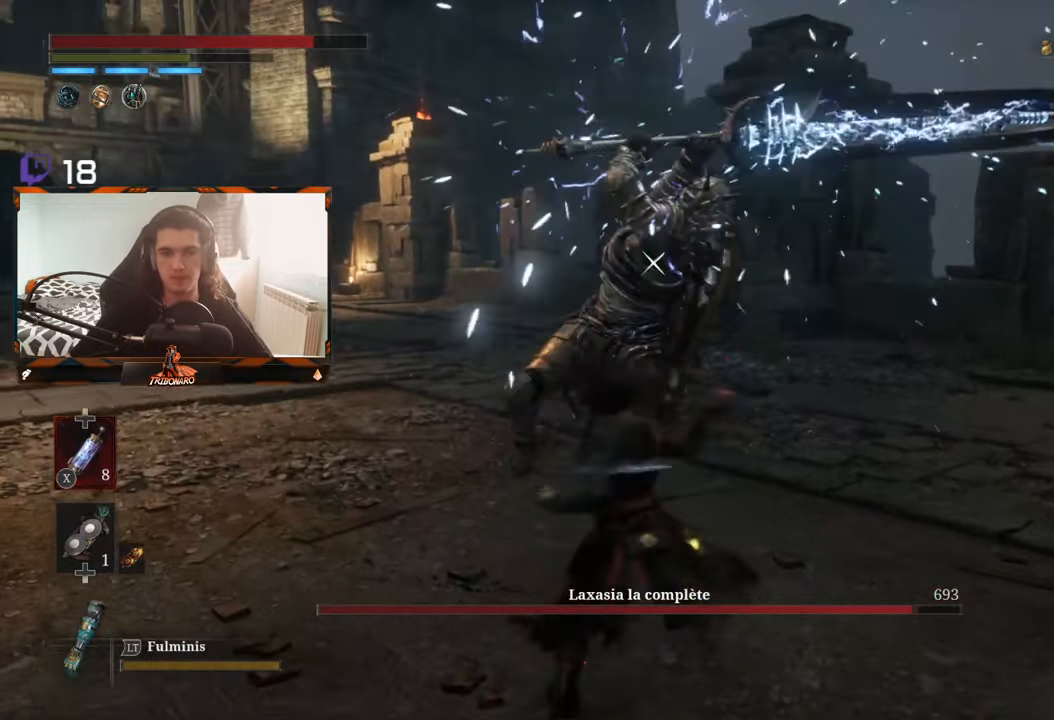
{"buttons": [], "left_stick": "center", "right_stick": "center", "events": []}
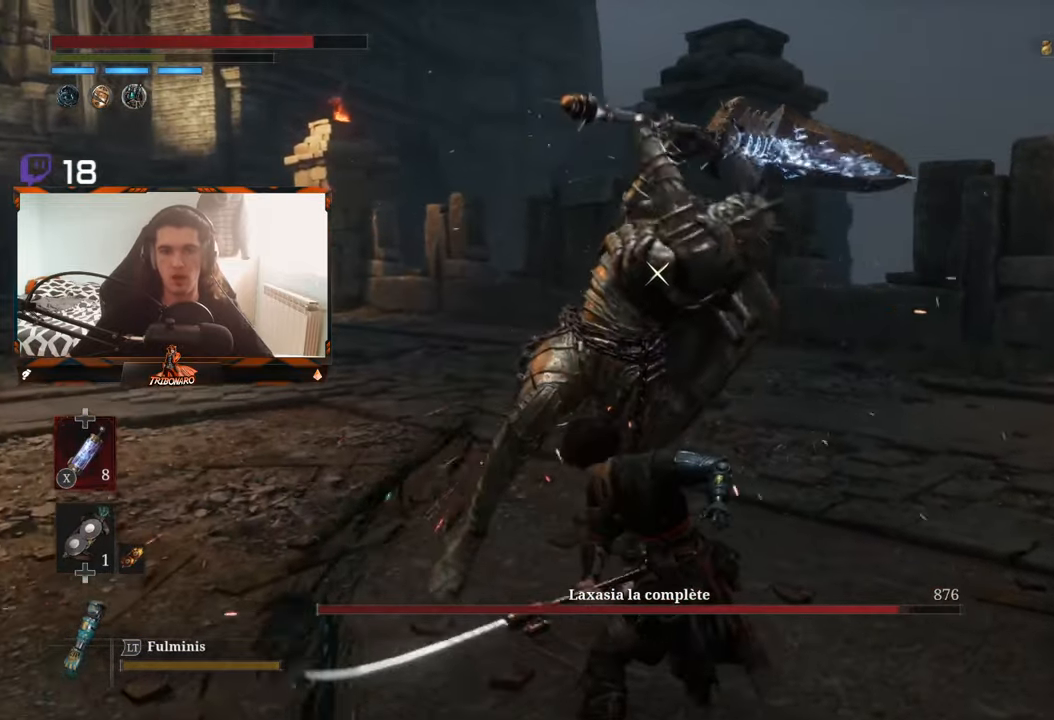
{"buttons": [], "left_stick": "center", "right_stick": "center", "events": [[350, "L1", "down"], [484, "L1", "up"]]}